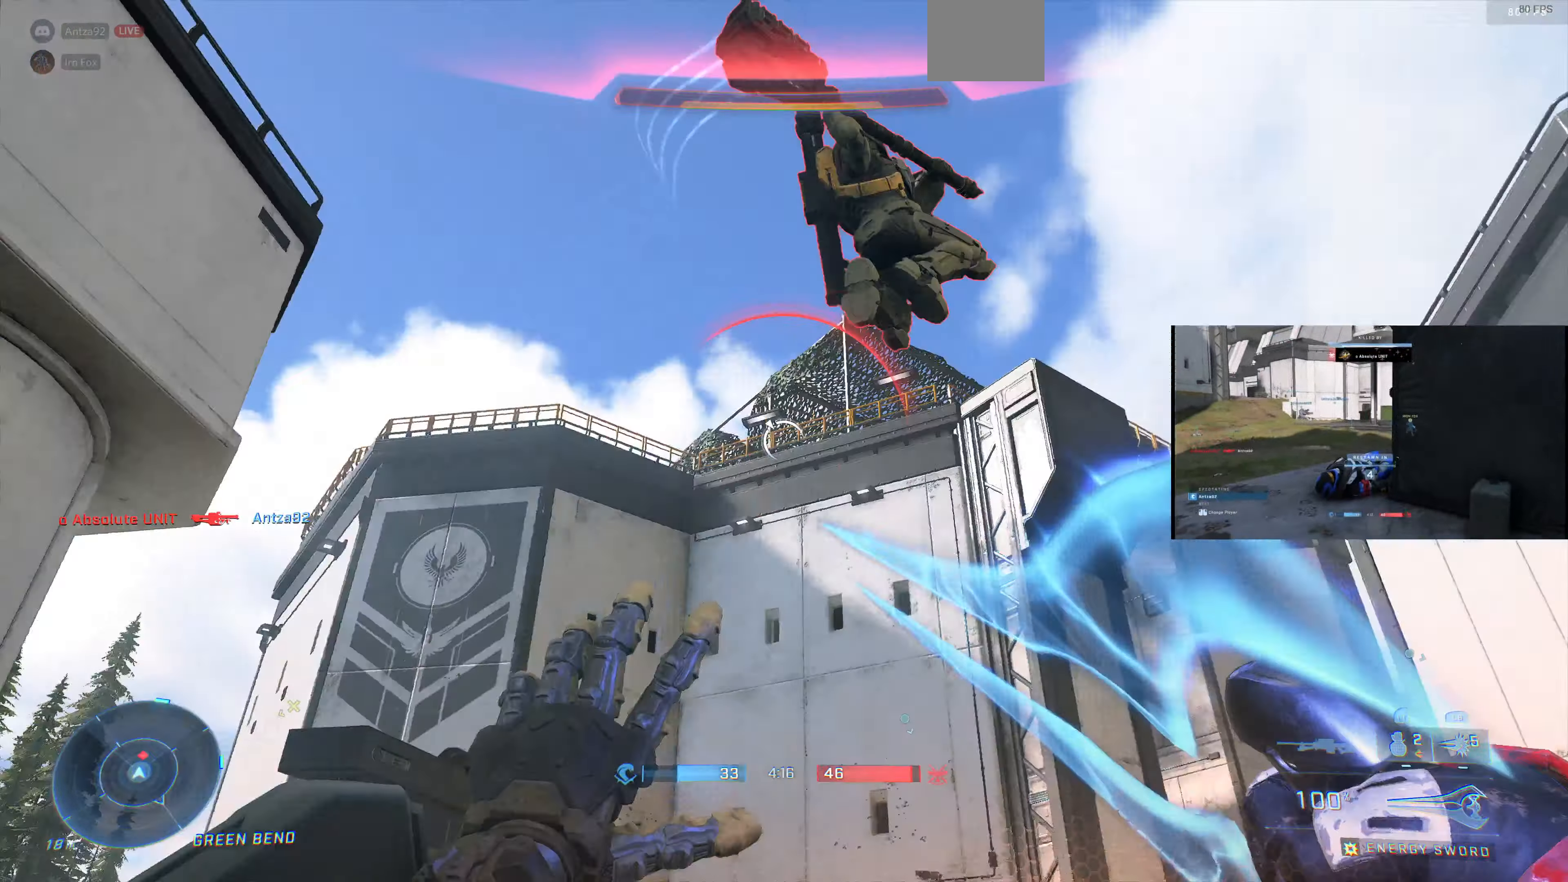
Gameplay with a controller (PlayStation layout); each line is a JSON object with the inputs held at the frame after it. "events" lists button and stick changes between this image and that frame as [ms after this image, input, new state], when the widget could be followed in between.
{"buttons": [], "left_stick": "down", "right_stick": "up-right", "events": [[33, "R2", "down"], [66, "right_stick", "right"], [166, "right_stick", "up-right"], [200, "R2", "up"], [266, "right_stick", "center"], [433, "right_stick", "up-right"]]}
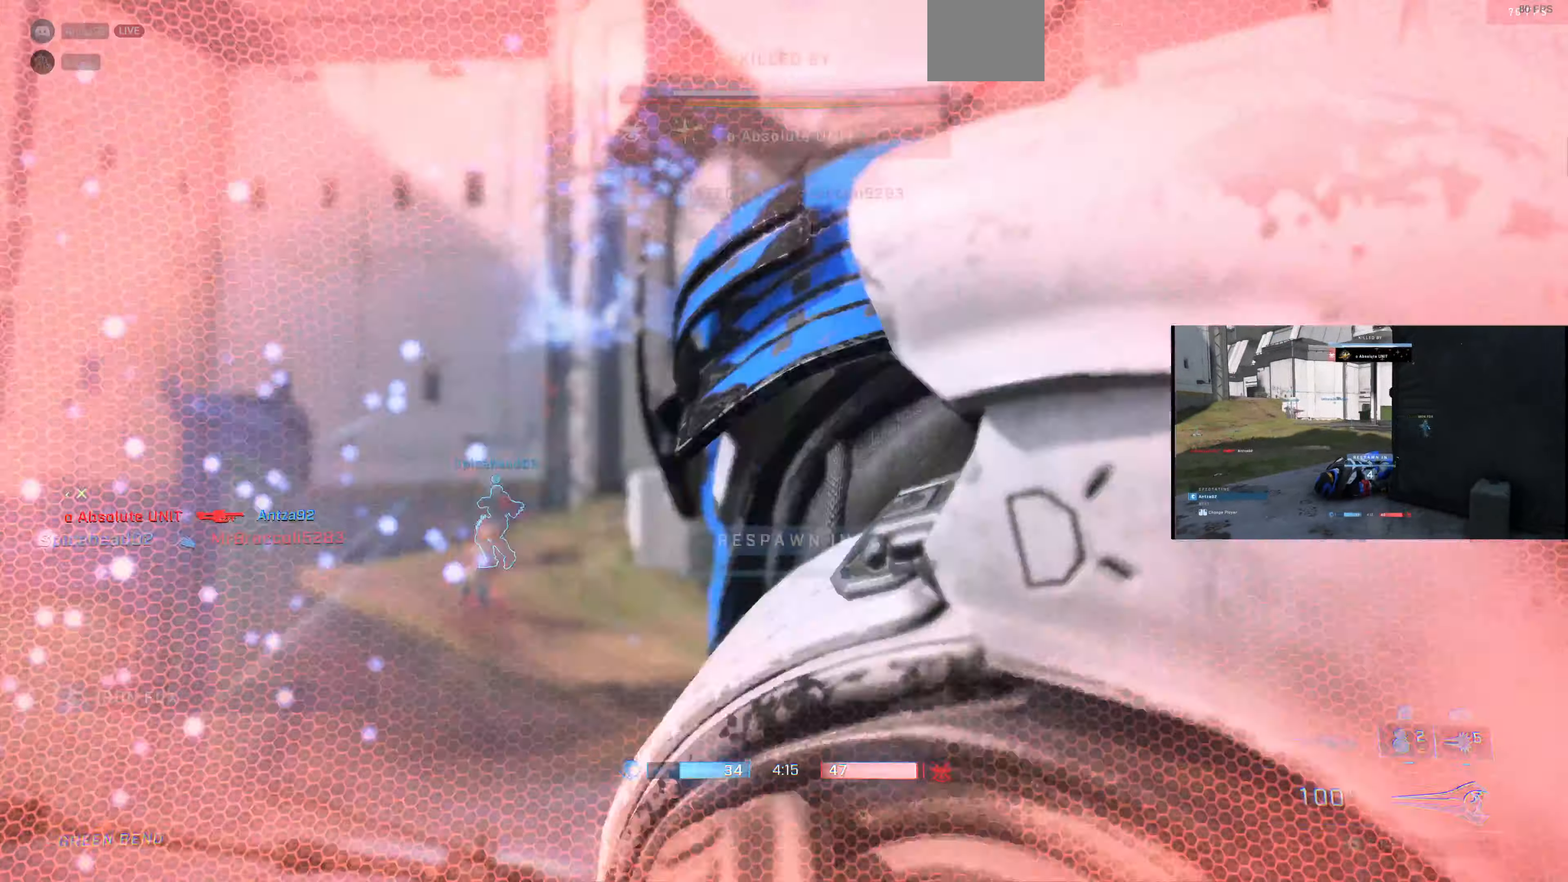
{"buttons": [], "left_stick": "center", "right_stick": "center", "events": [[233, "right_stick", "up"], [366, "left_stick", "center"], [433, "right_stick", "center"]]}
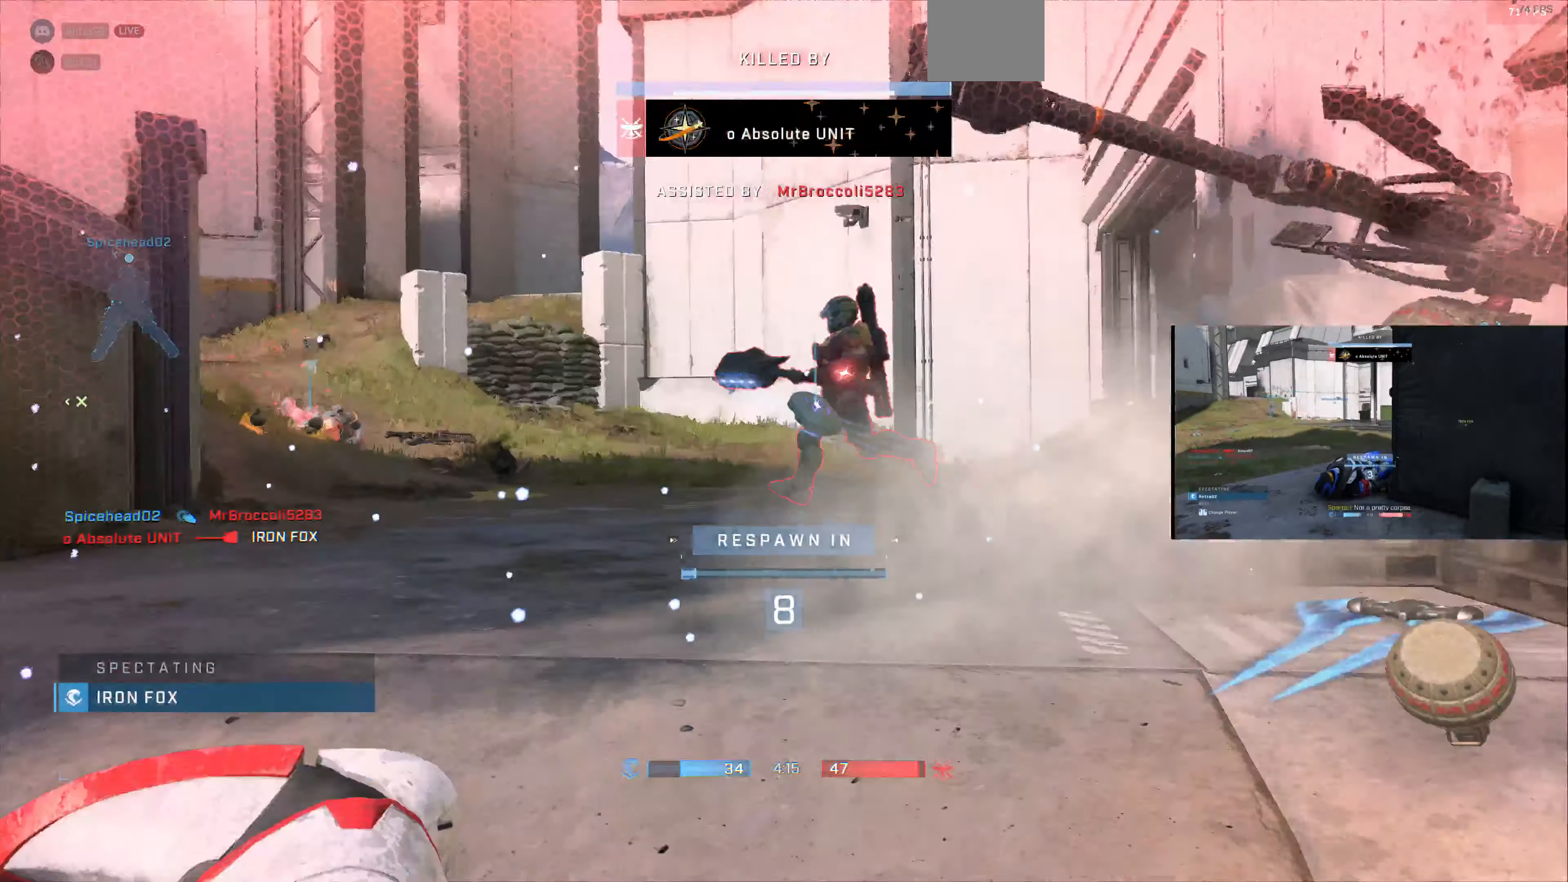
{"buttons": [], "left_stick": "center", "right_stick": "center", "events": []}
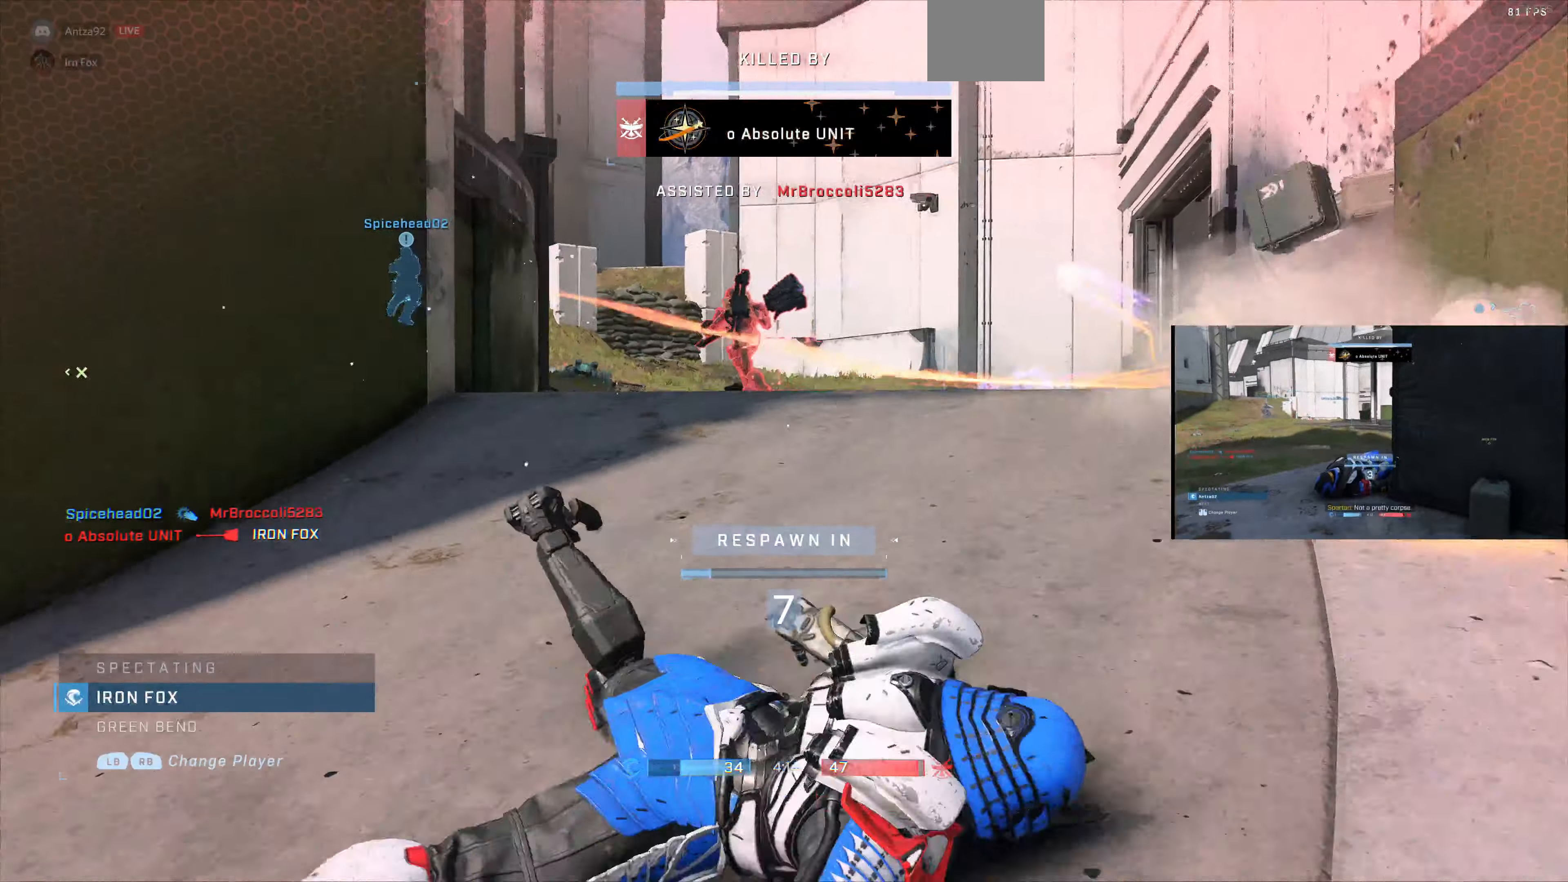
{"buttons": [], "left_stick": "center", "right_stick": "center", "events": []}
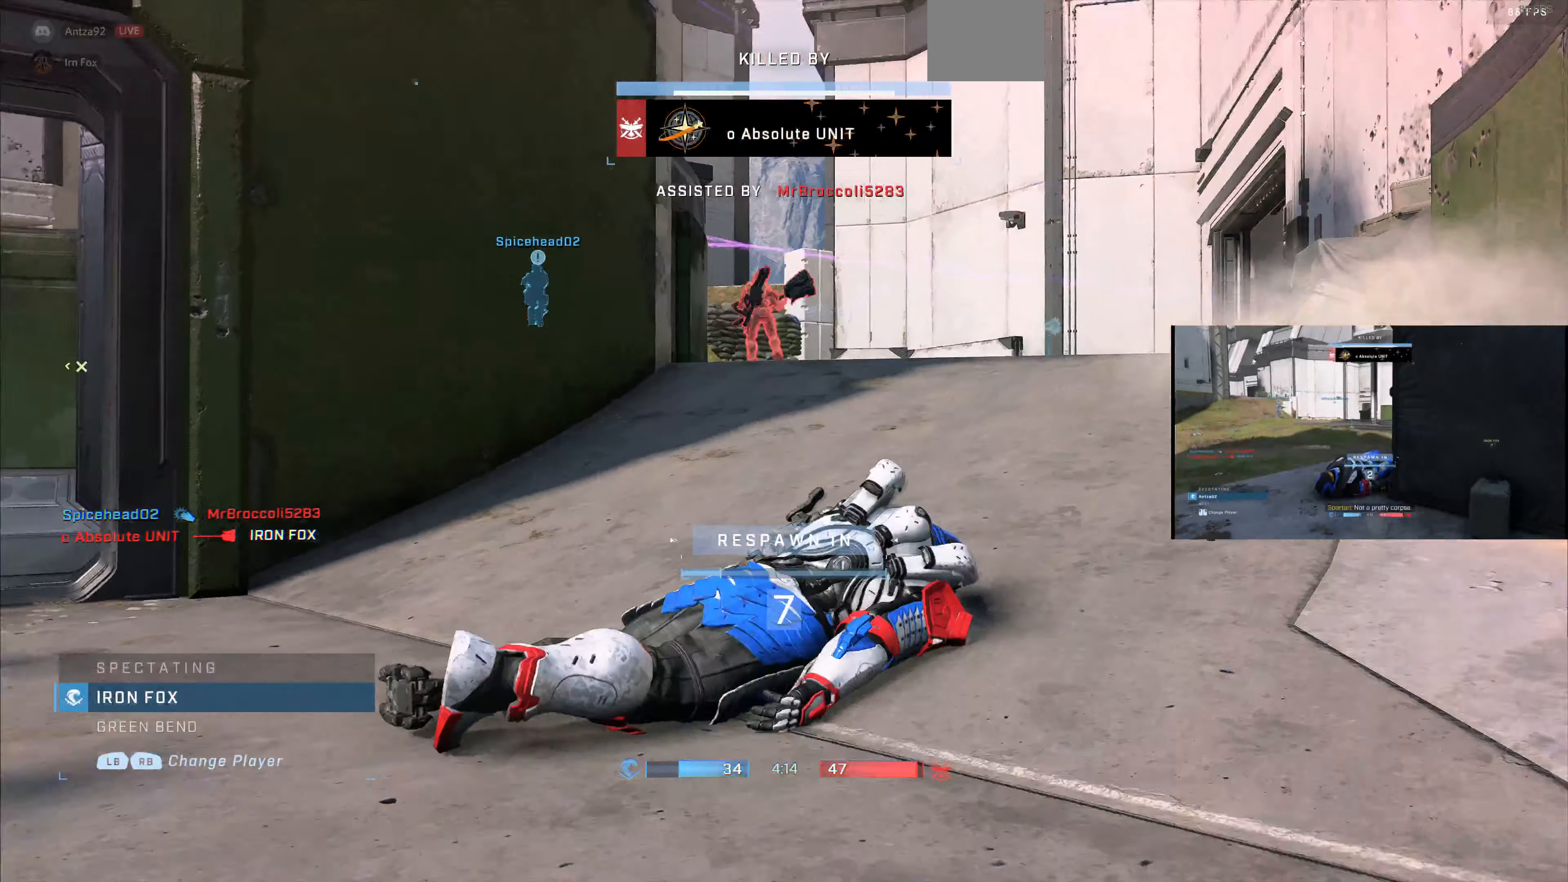
{"buttons": [], "left_stick": "center", "right_stick": "center", "events": []}
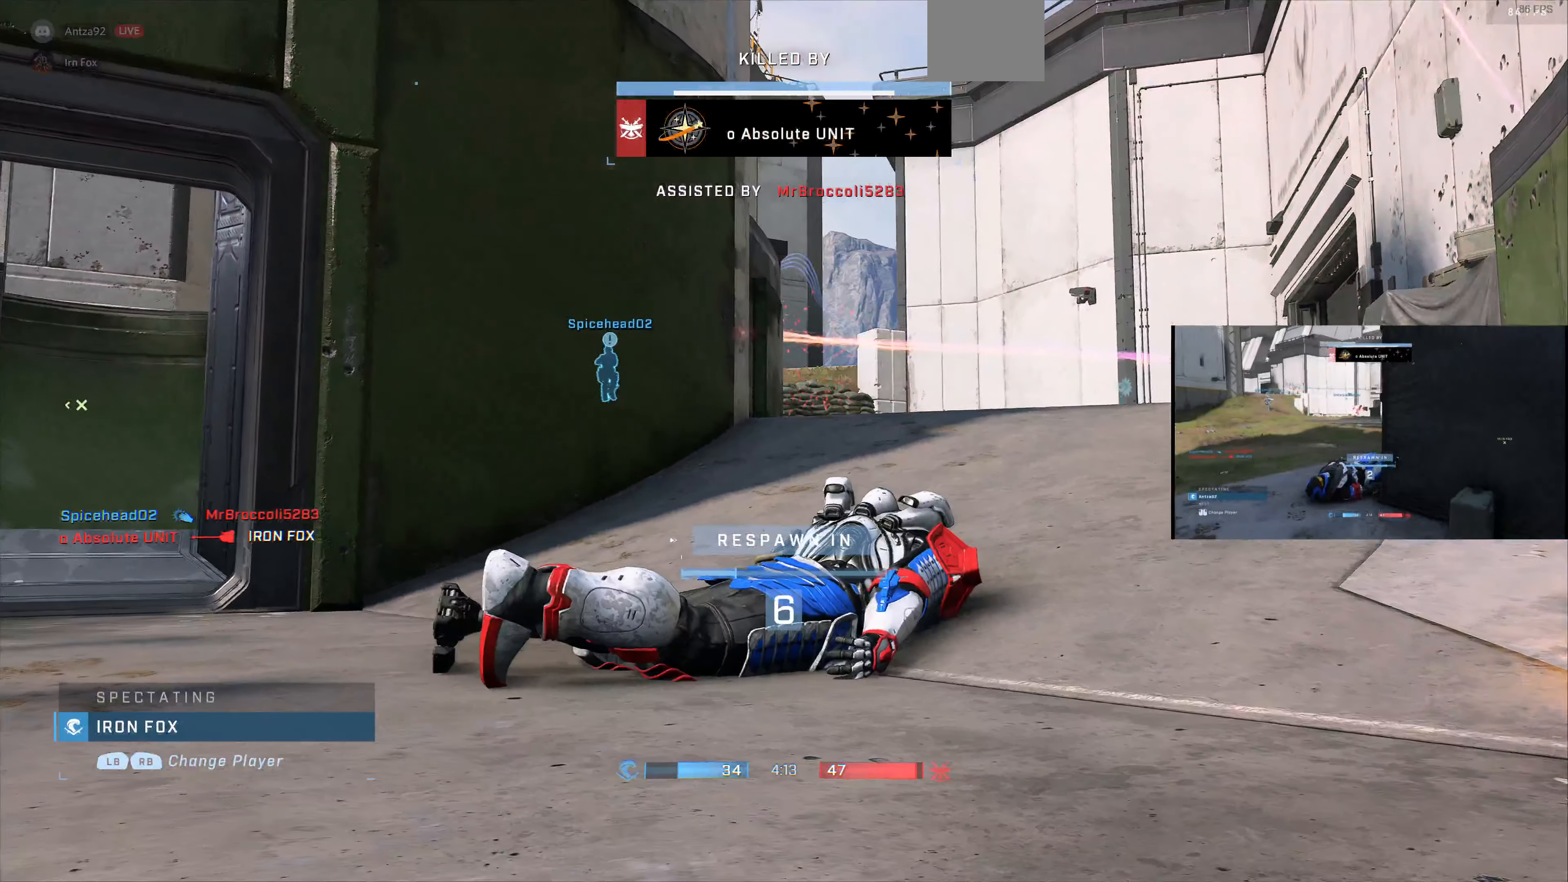
{"buttons": [], "left_stick": "center", "right_stick": "center", "events": []}
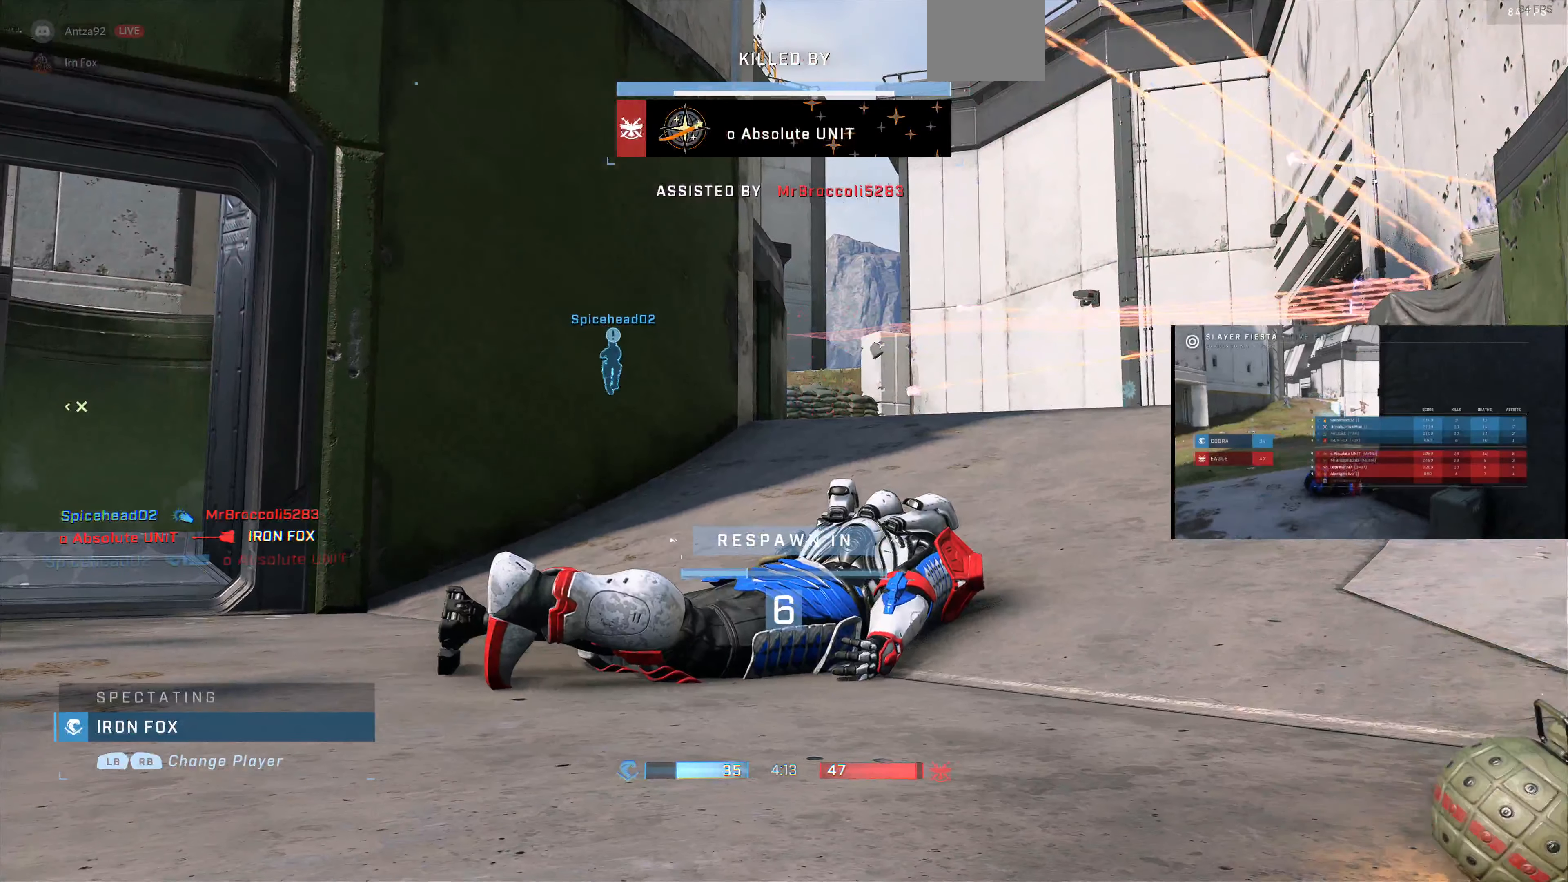
{"buttons": [], "left_stick": "center", "right_stick": "center", "events": []}
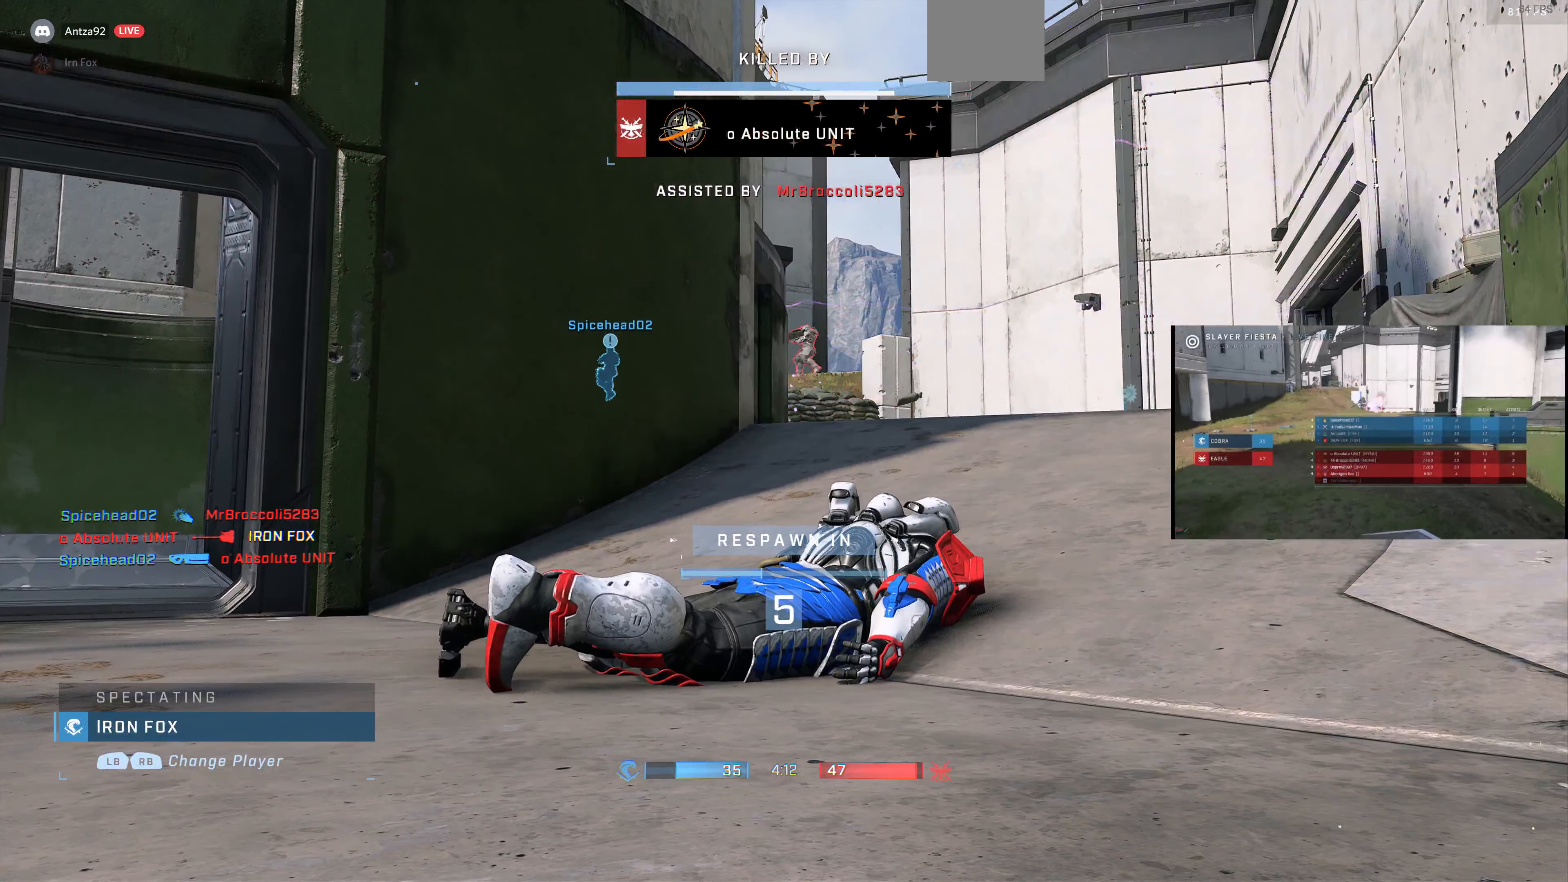
{"buttons": [], "left_stick": "center", "right_stick": "center", "events": [[267, "SELECT", "down"], [400, "SELECT", "up"]]}
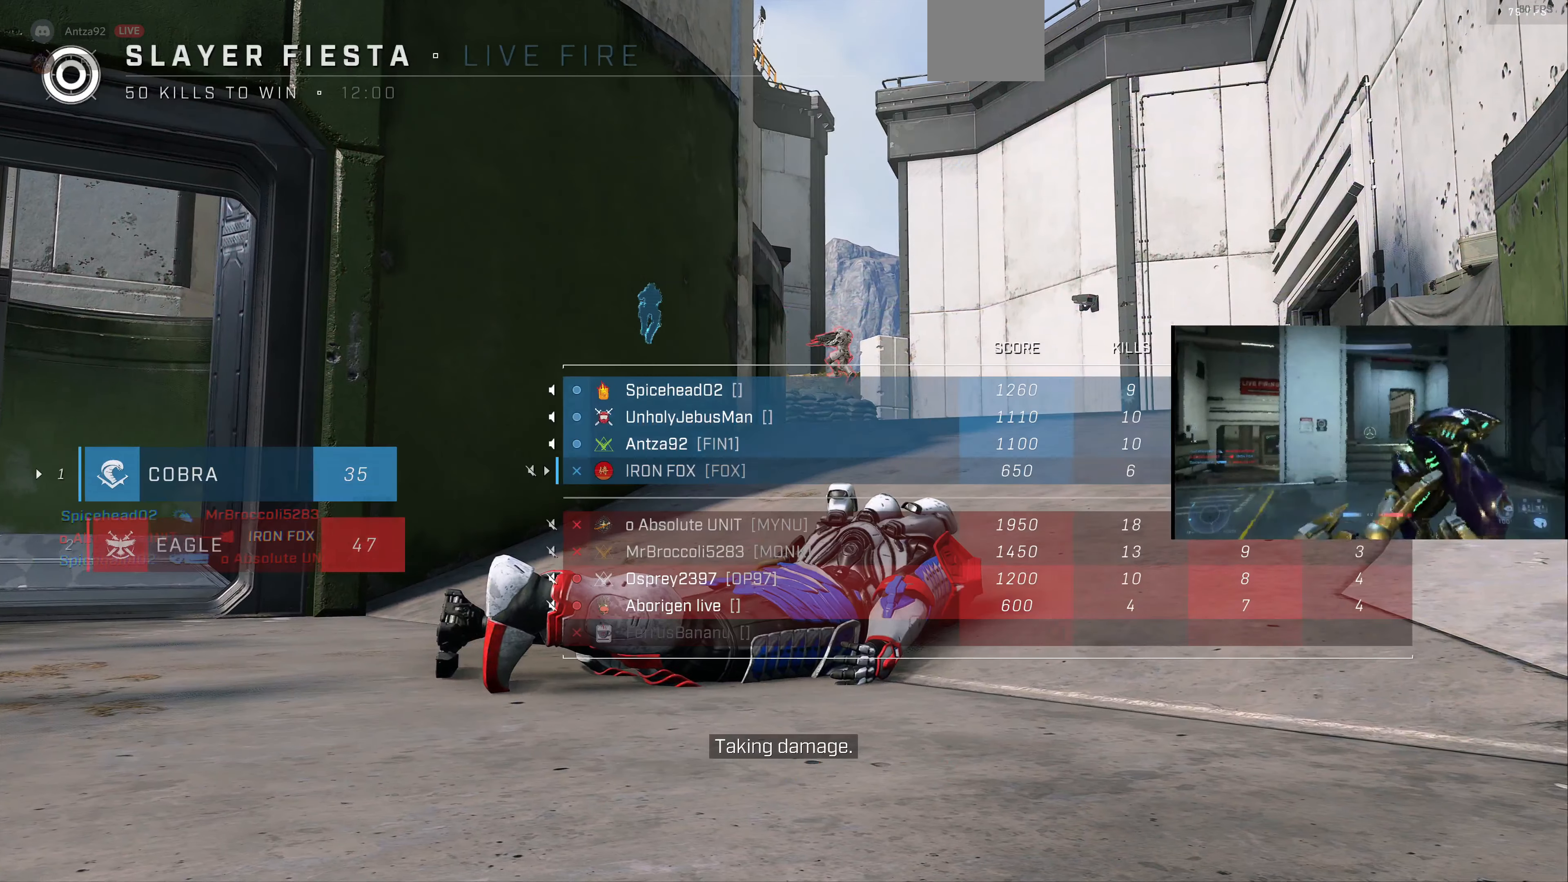
{"buttons": [], "left_stick": "center", "right_stick": "center", "events": []}
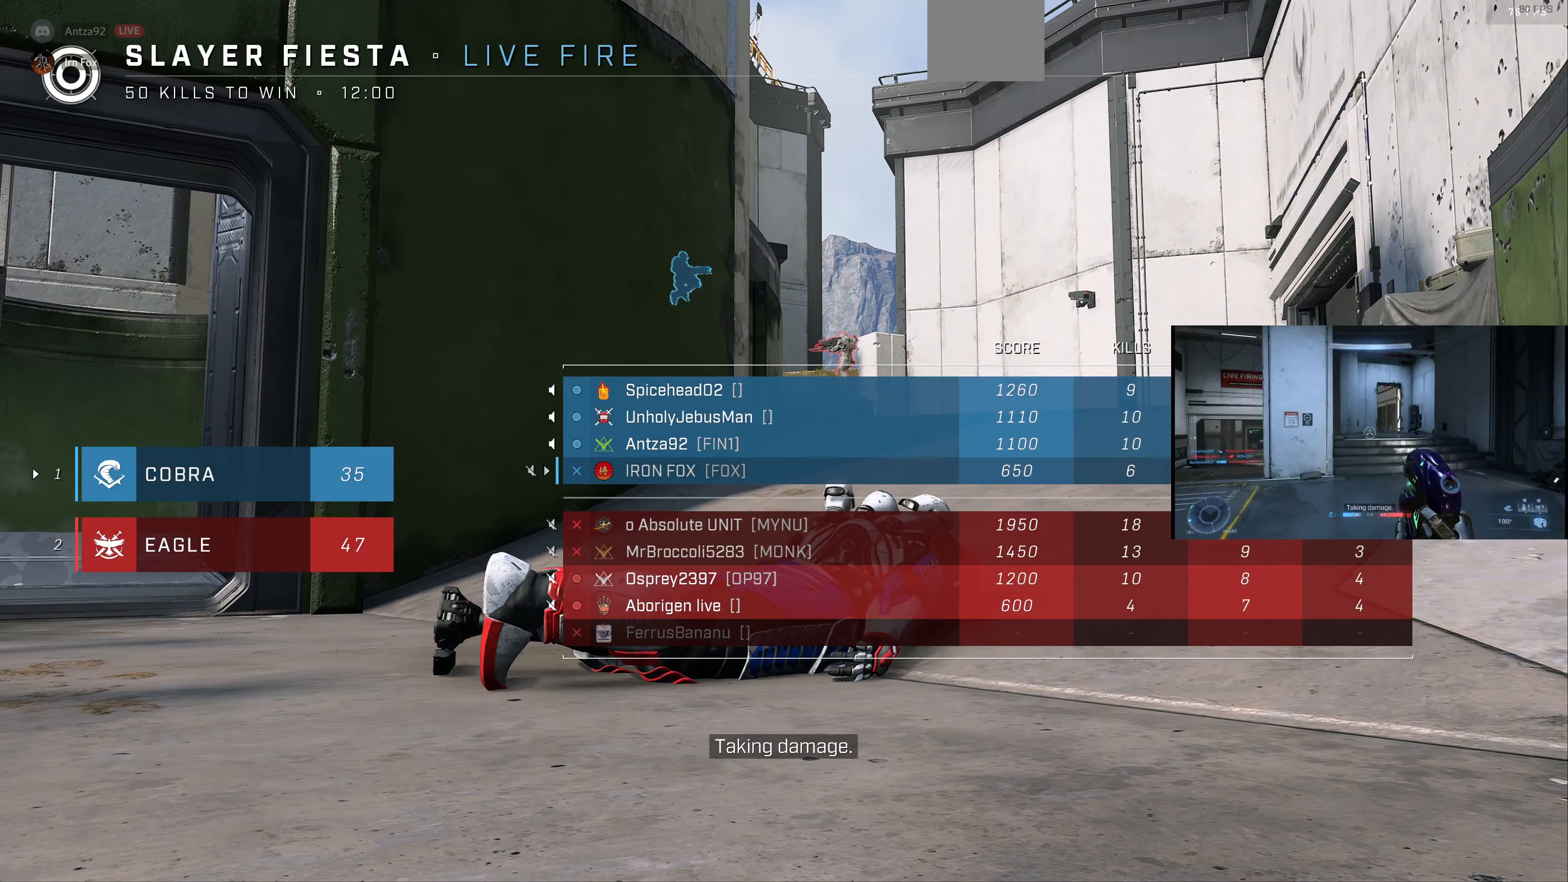
{"buttons": [], "left_stick": "center", "right_stick": "center", "events": []}
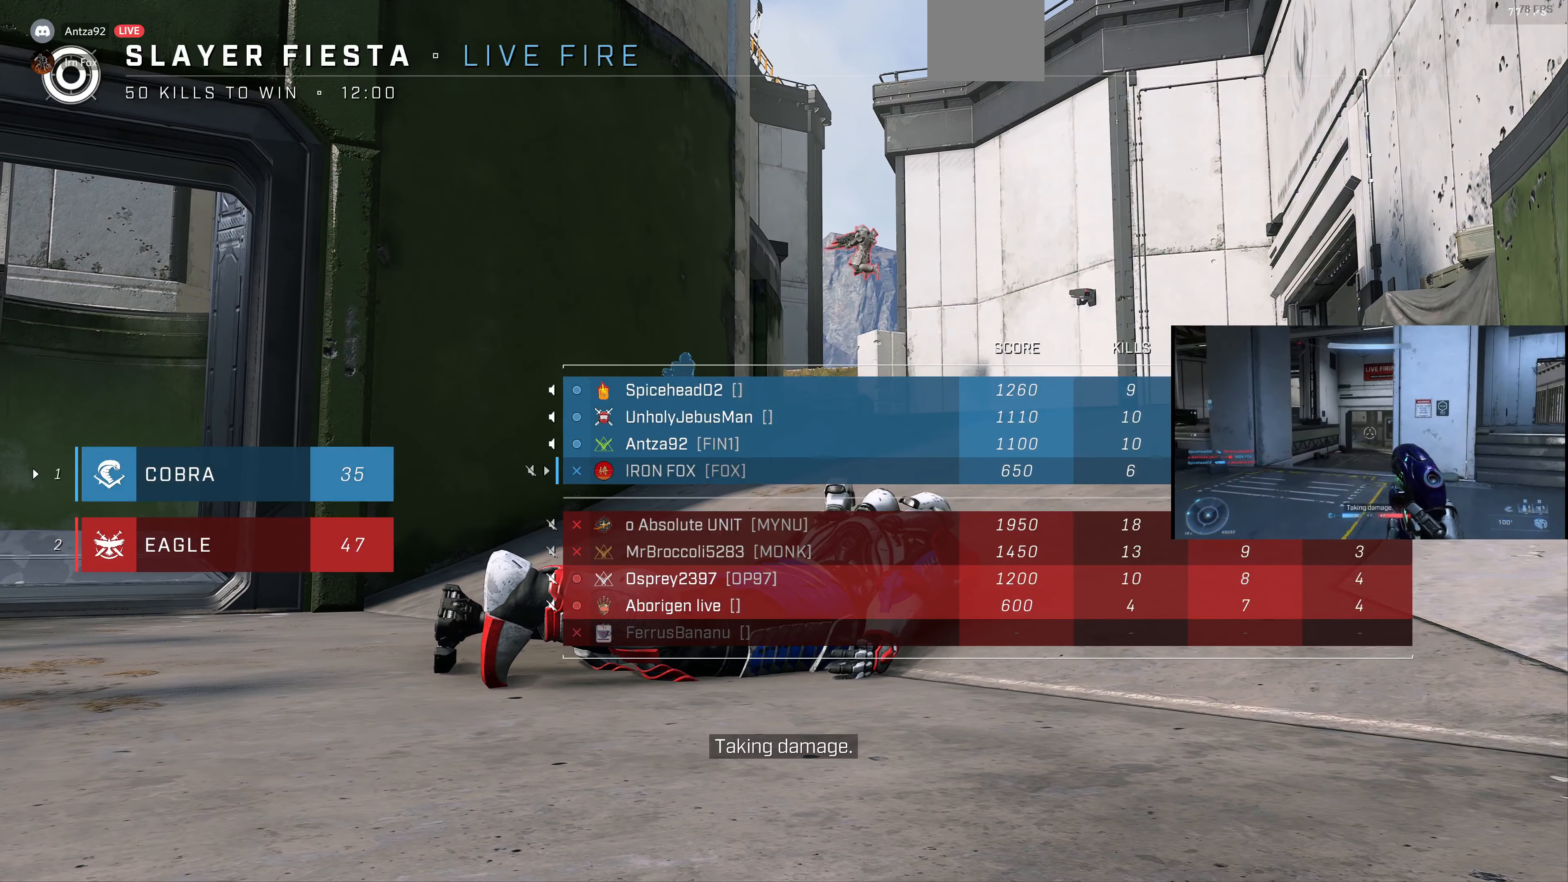
{"buttons": [], "left_stick": "center", "right_stick": "center", "events": []}
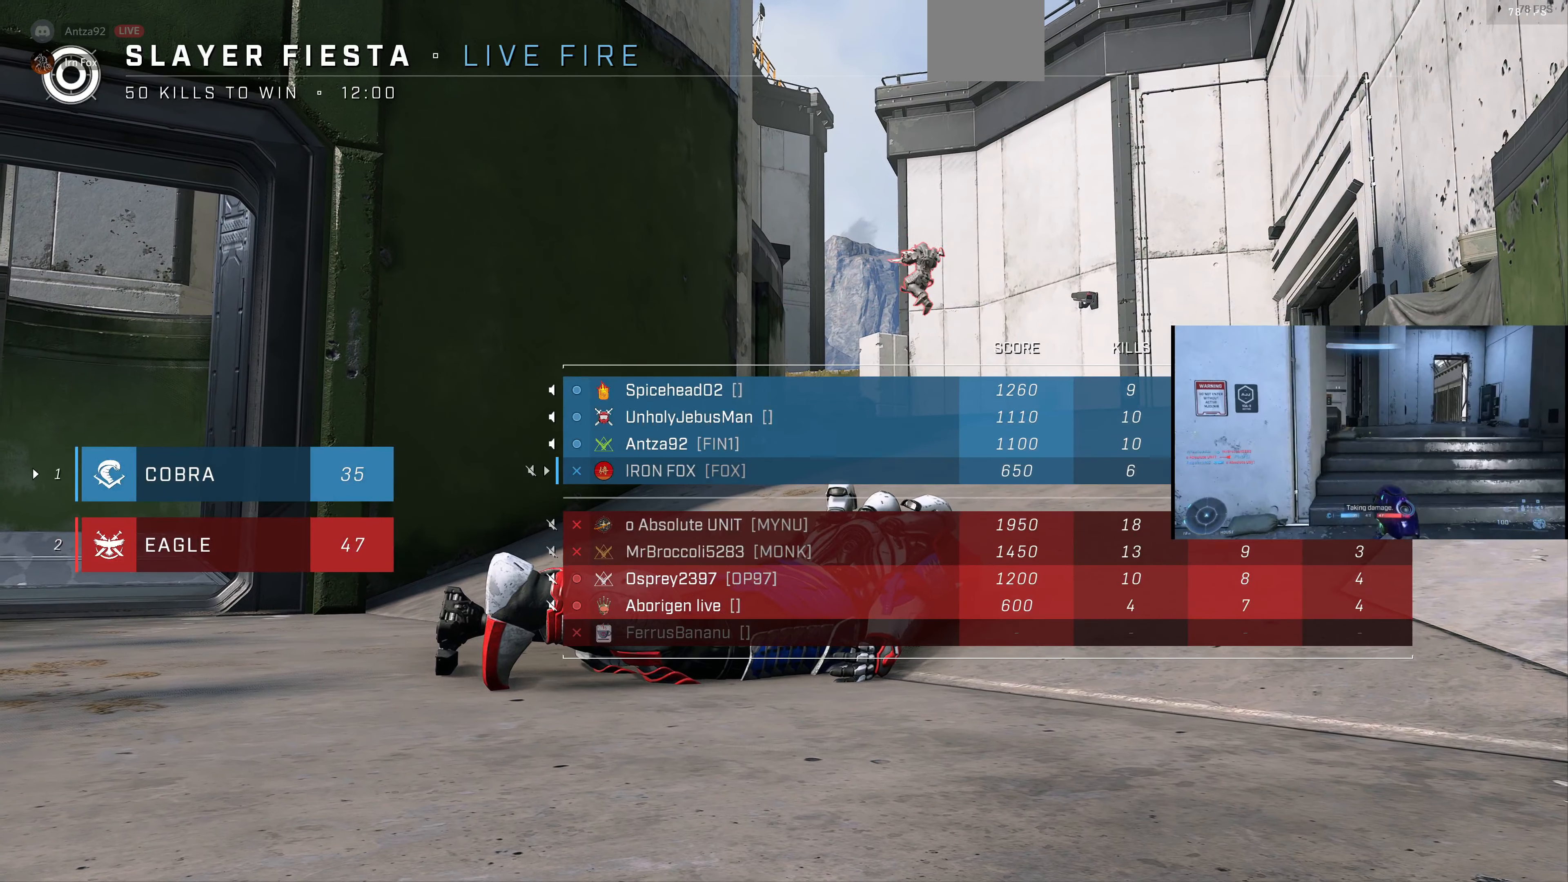
{"buttons": [], "left_stick": "center", "right_stick": "center", "events": [[134, "SELECT", "down"], [234, "SELECT", "up"]]}
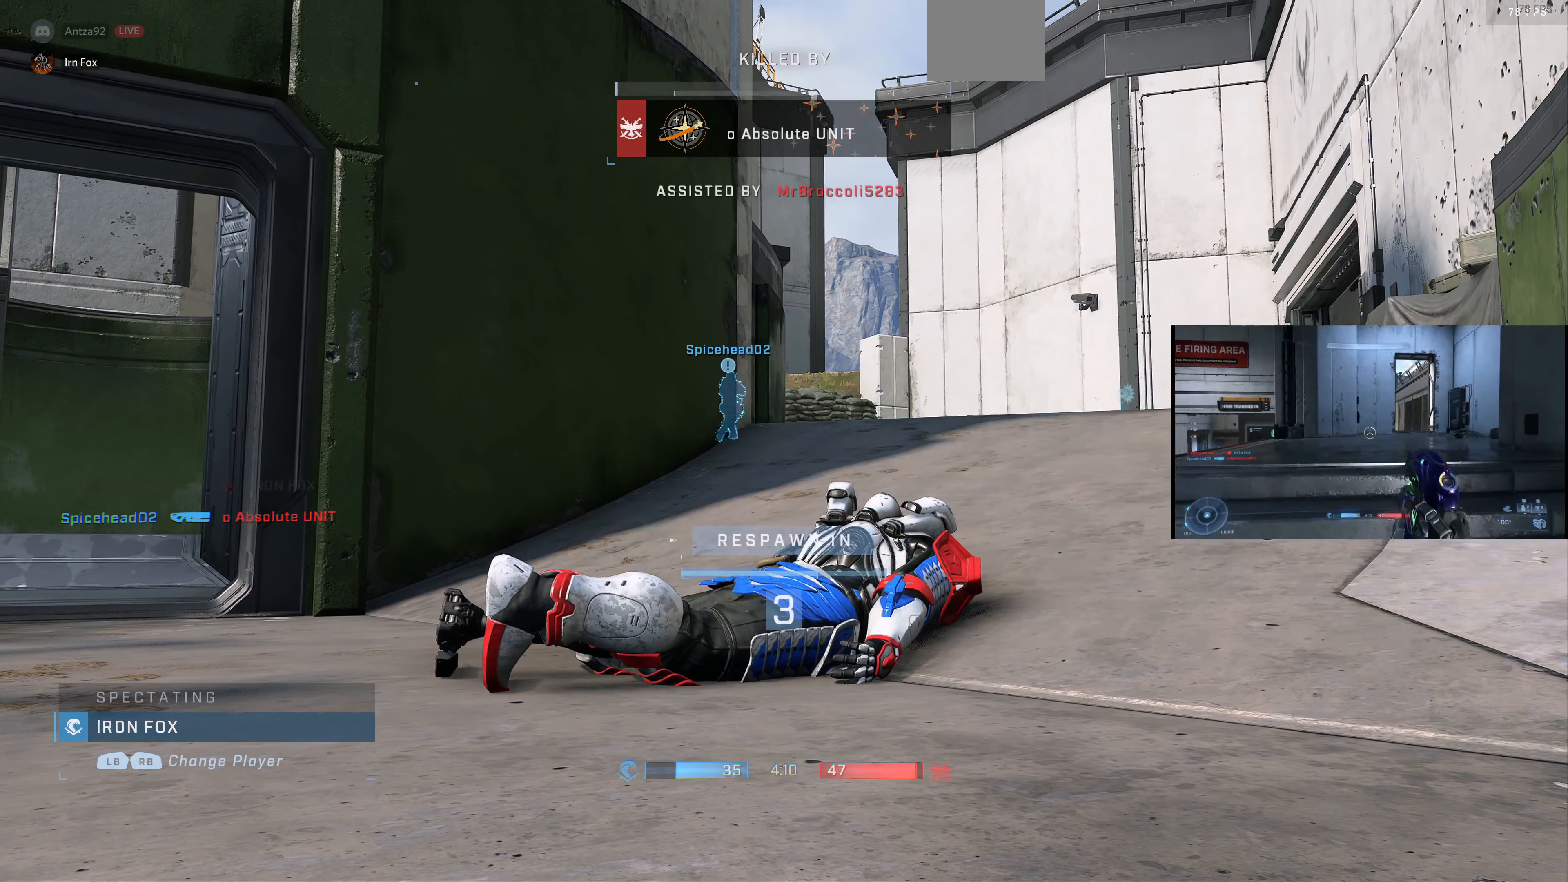
{"buttons": [], "left_stick": "center", "right_stick": "center", "events": []}
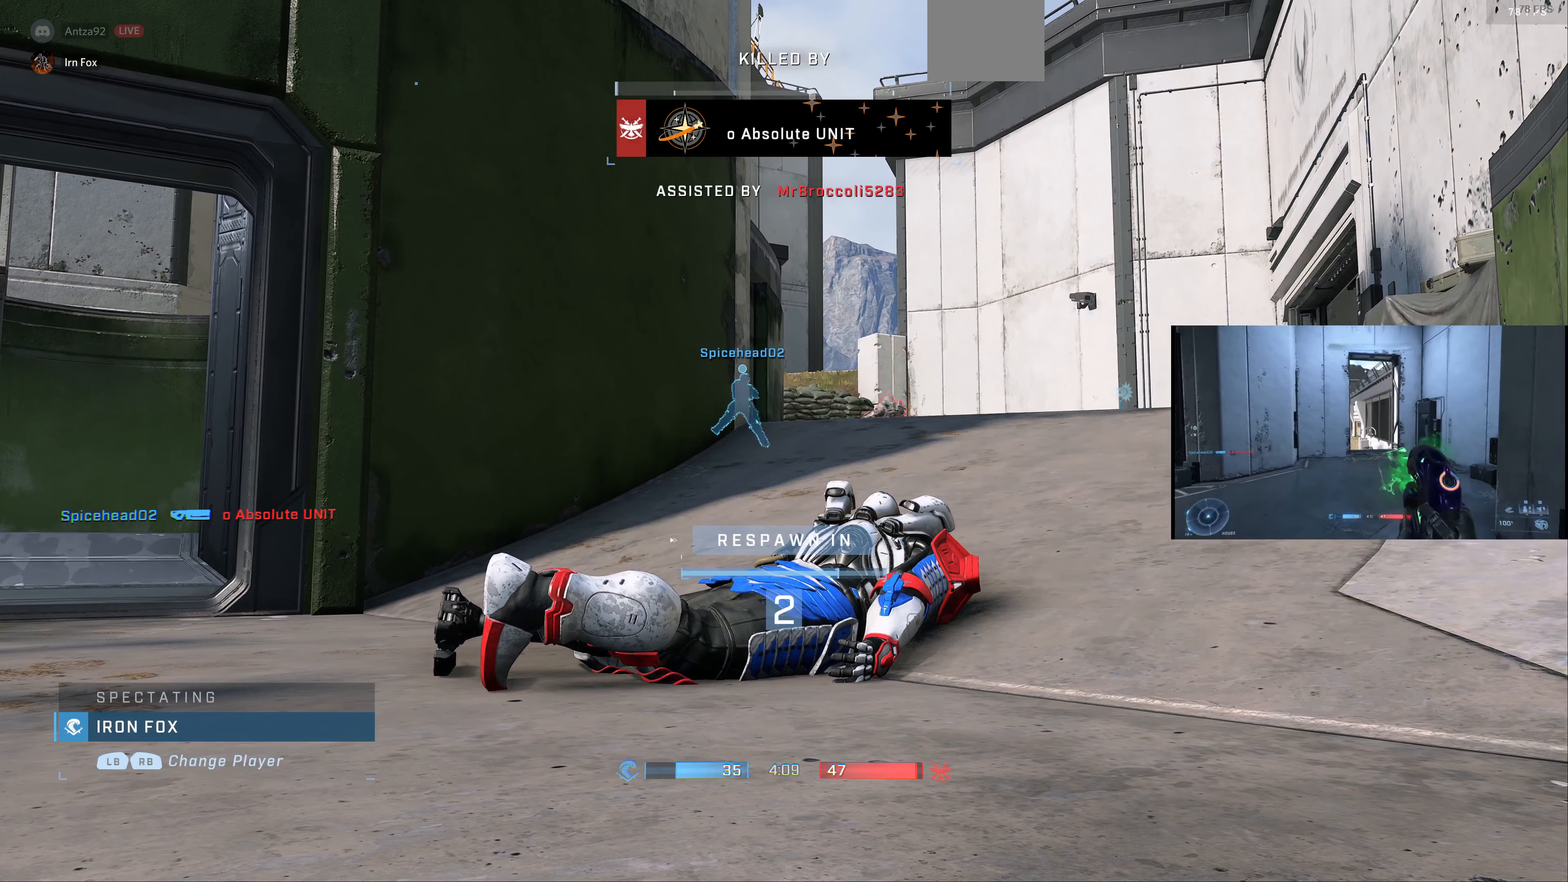
{"buttons": [], "left_stick": "center", "right_stick": "center", "events": []}
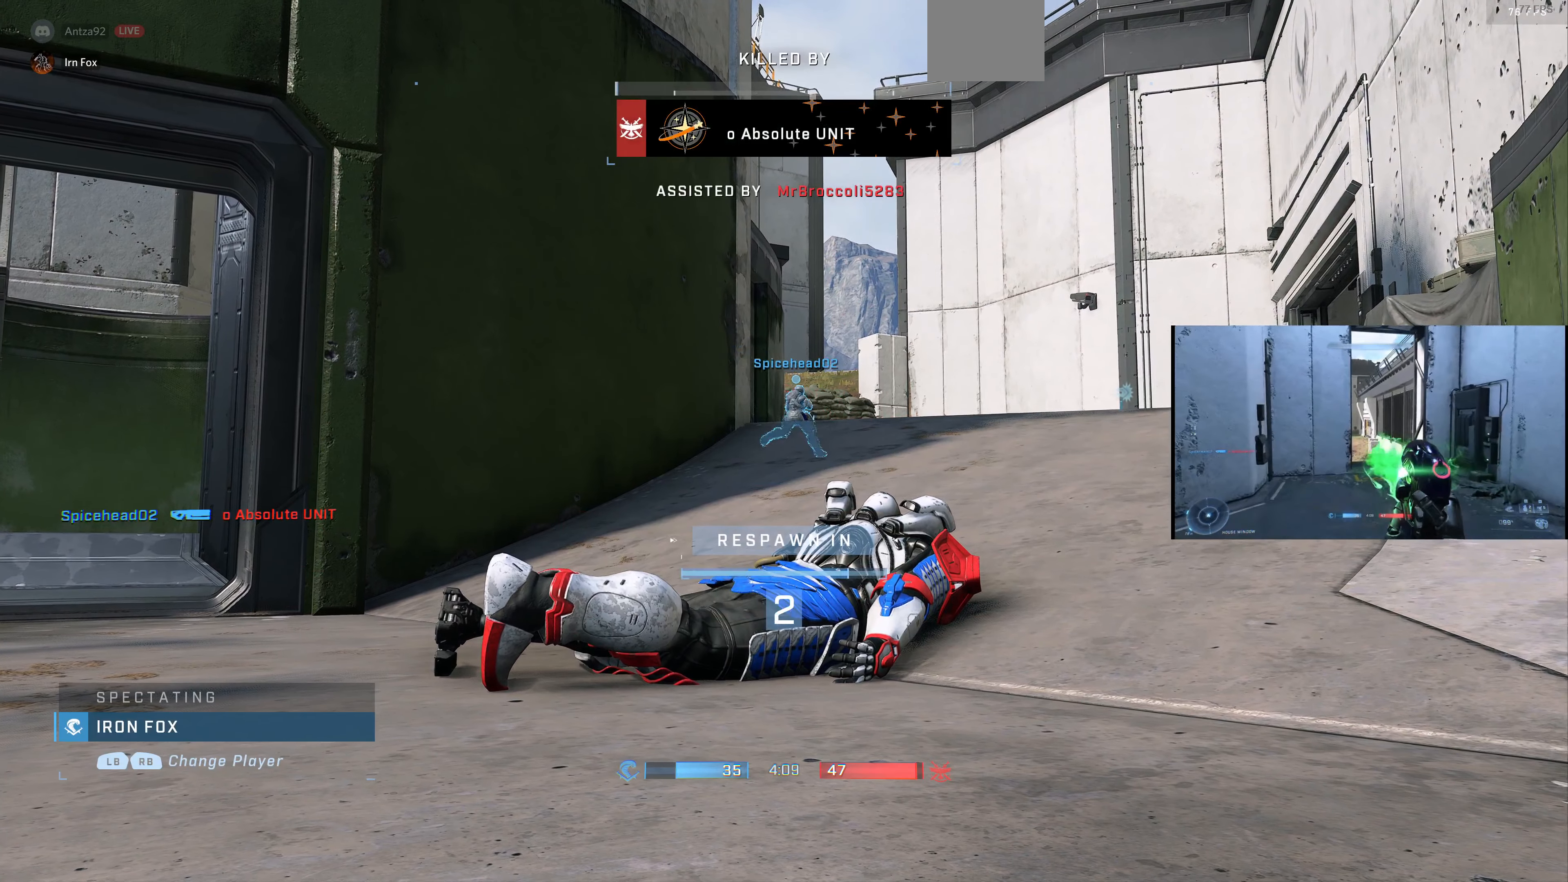
{"buttons": [], "left_stick": "center", "right_stick": "center", "events": []}
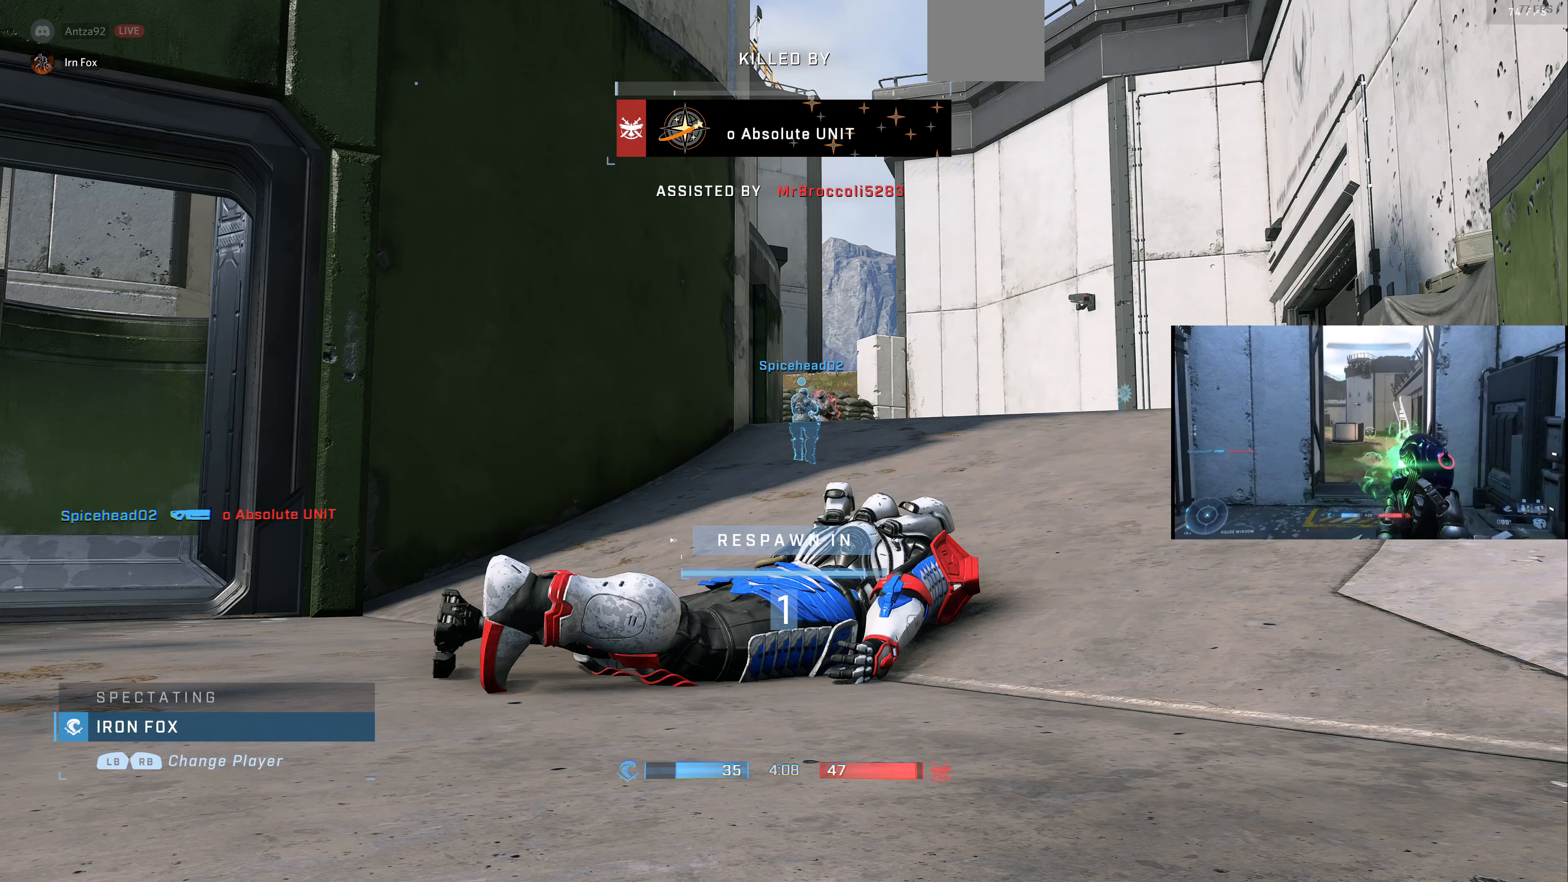
{"buttons": [], "left_stick": "center", "right_stick": "center", "events": []}
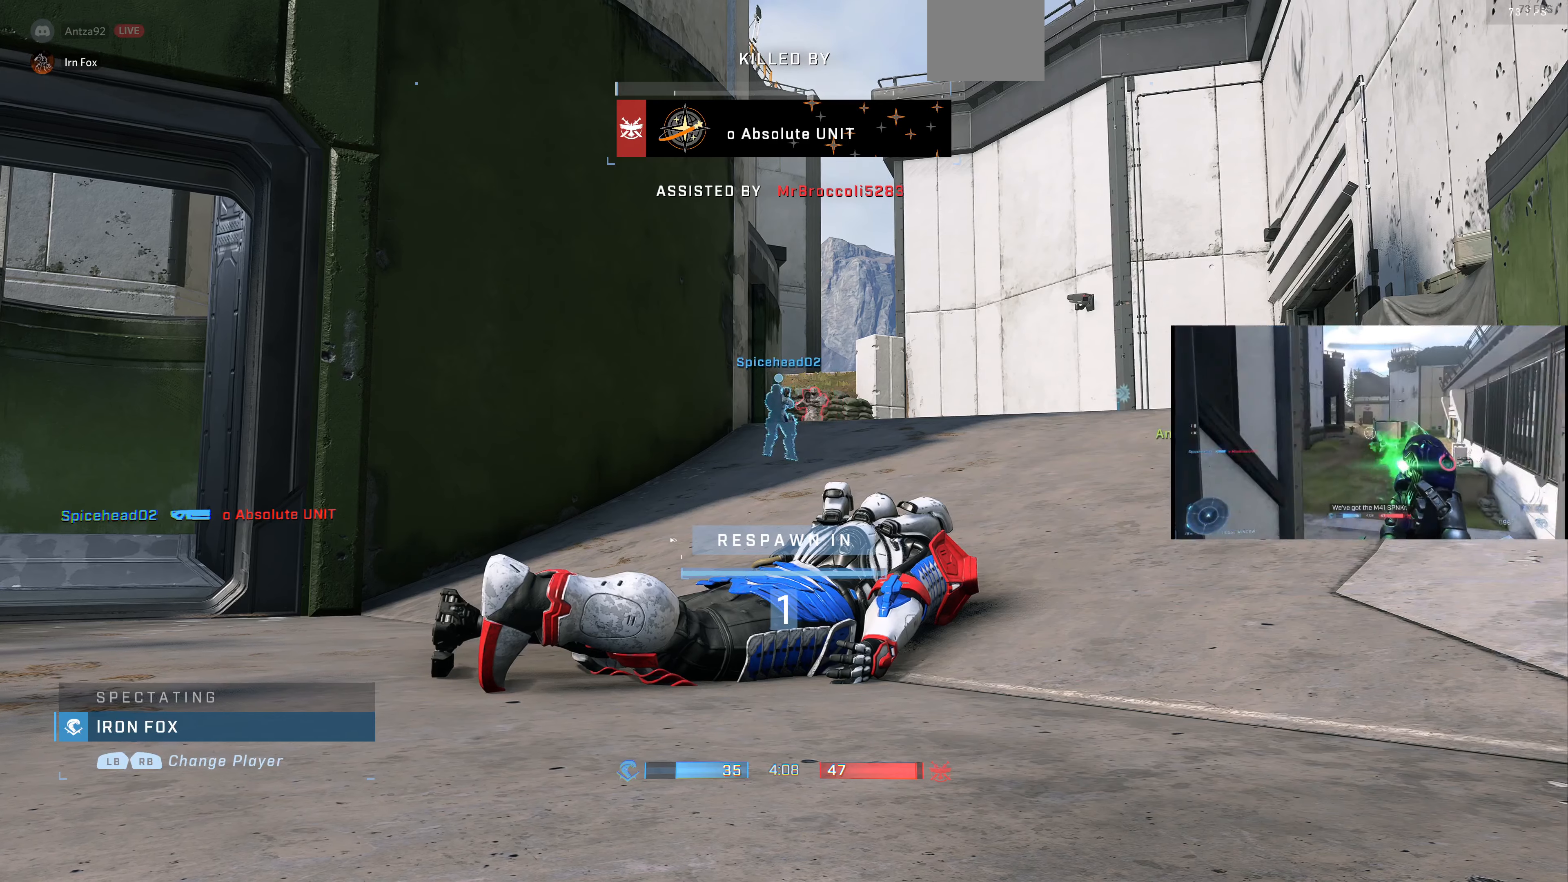
{"buttons": [], "left_stick": "center", "right_stick": "center", "events": []}
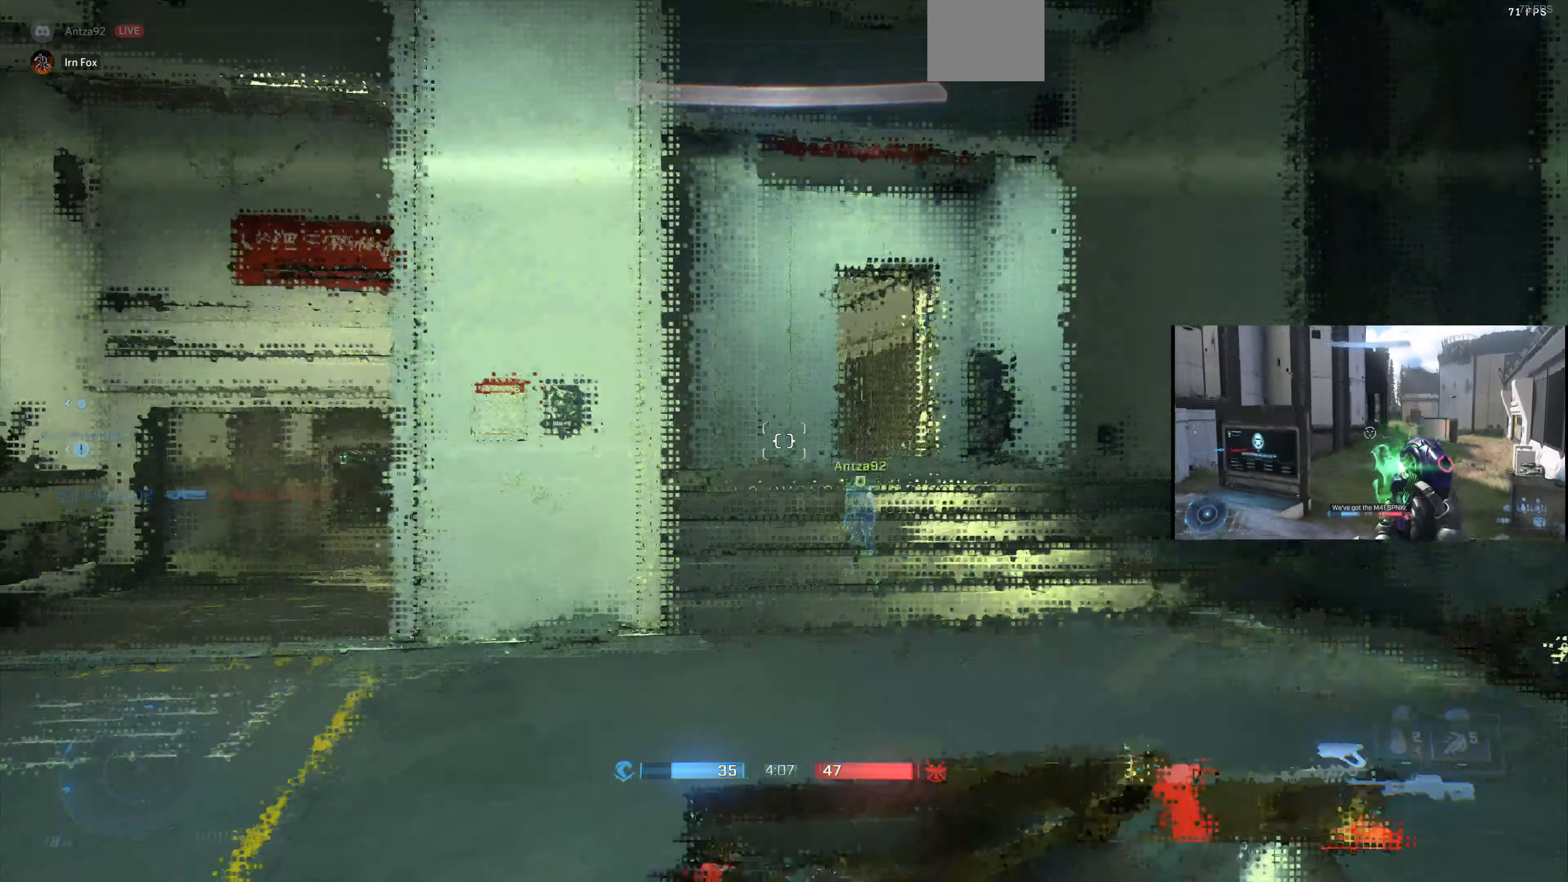
{"buttons": [], "left_stick": "center", "right_stick": "center", "events": []}
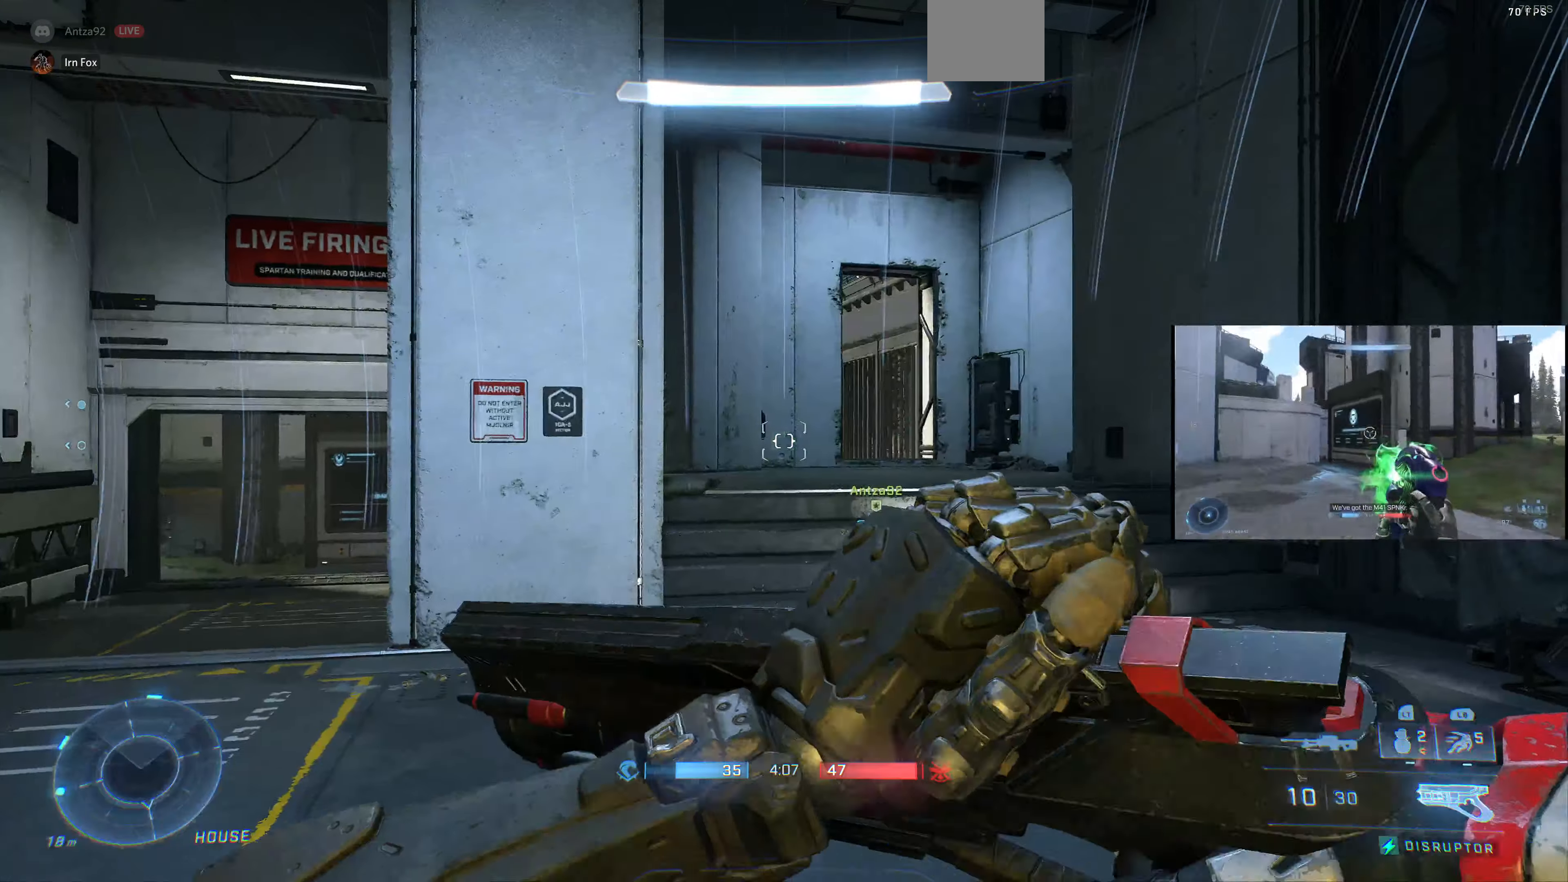
{"buttons": [], "left_stick": "left", "right_stick": "center", "events": [[133, "left_stick", "left"]]}
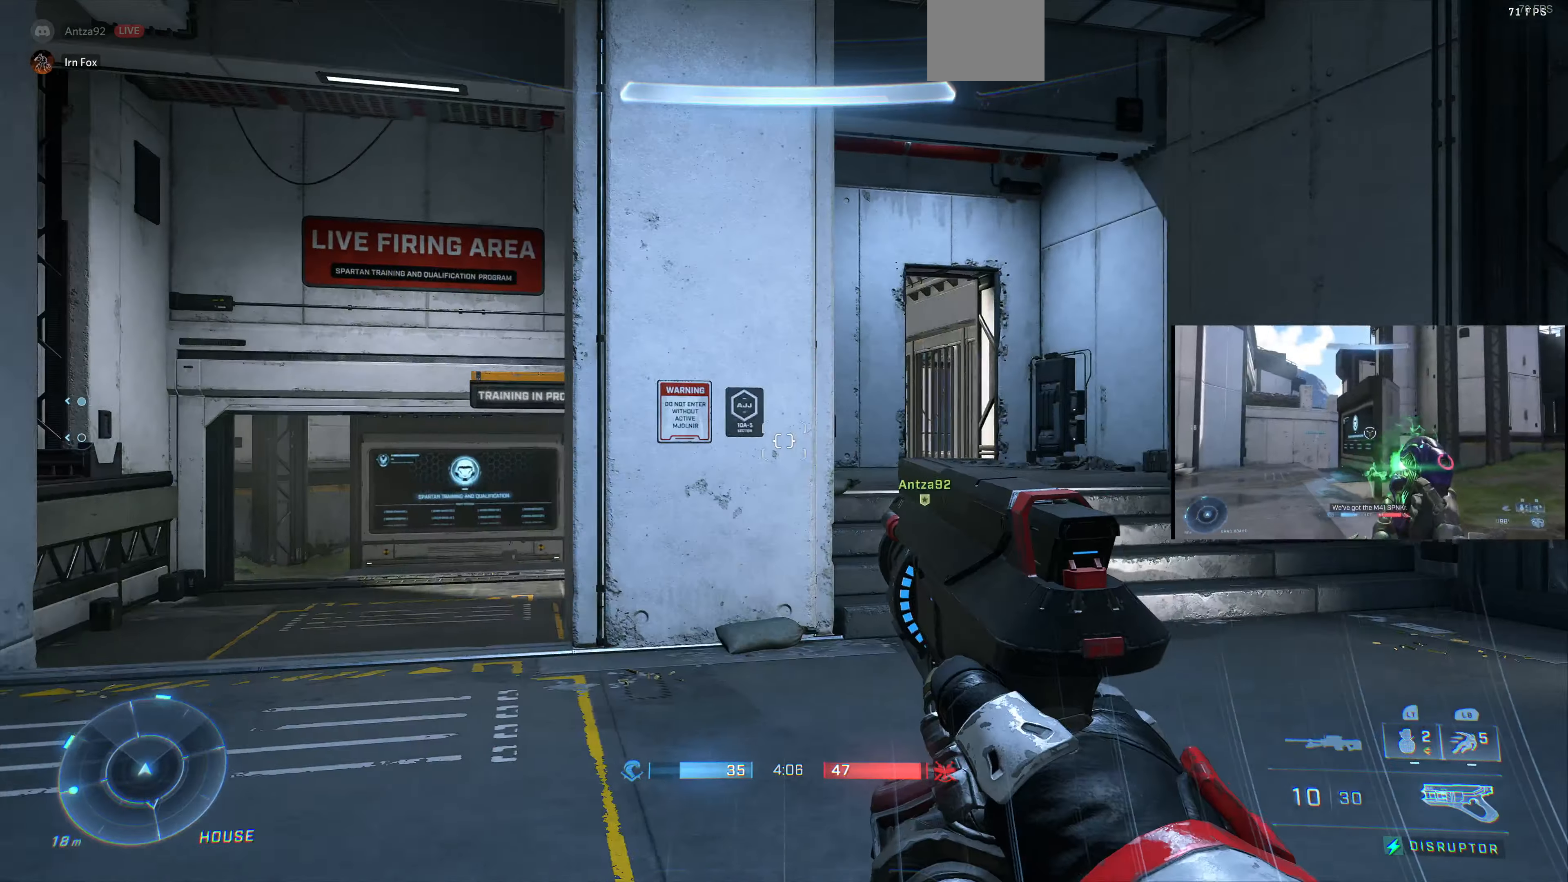
{"buttons": [], "left_stick": "up-left", "right_stick": "left", "events": [[67, "left_stick", "up-left"], [100, "right_stick", "left"]]}
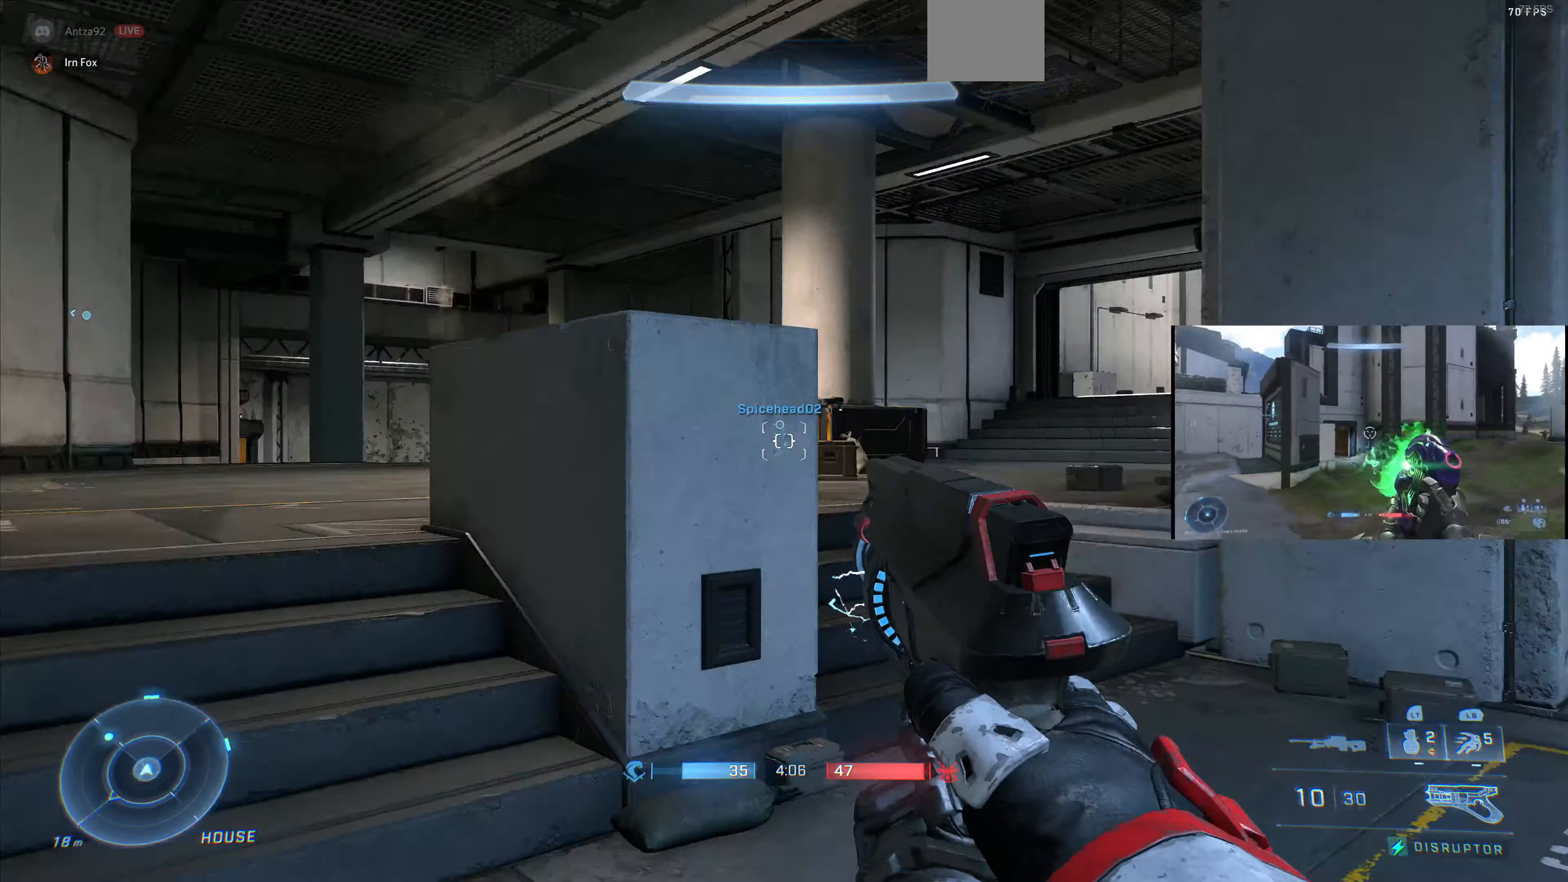
{"buttons": [], "left_stick": "up-left", "right_stick": "center", "events": [[67, "right_stick", "center"], [133, "SQUARE", "down"], [200, "SQUARE", "up"]]}
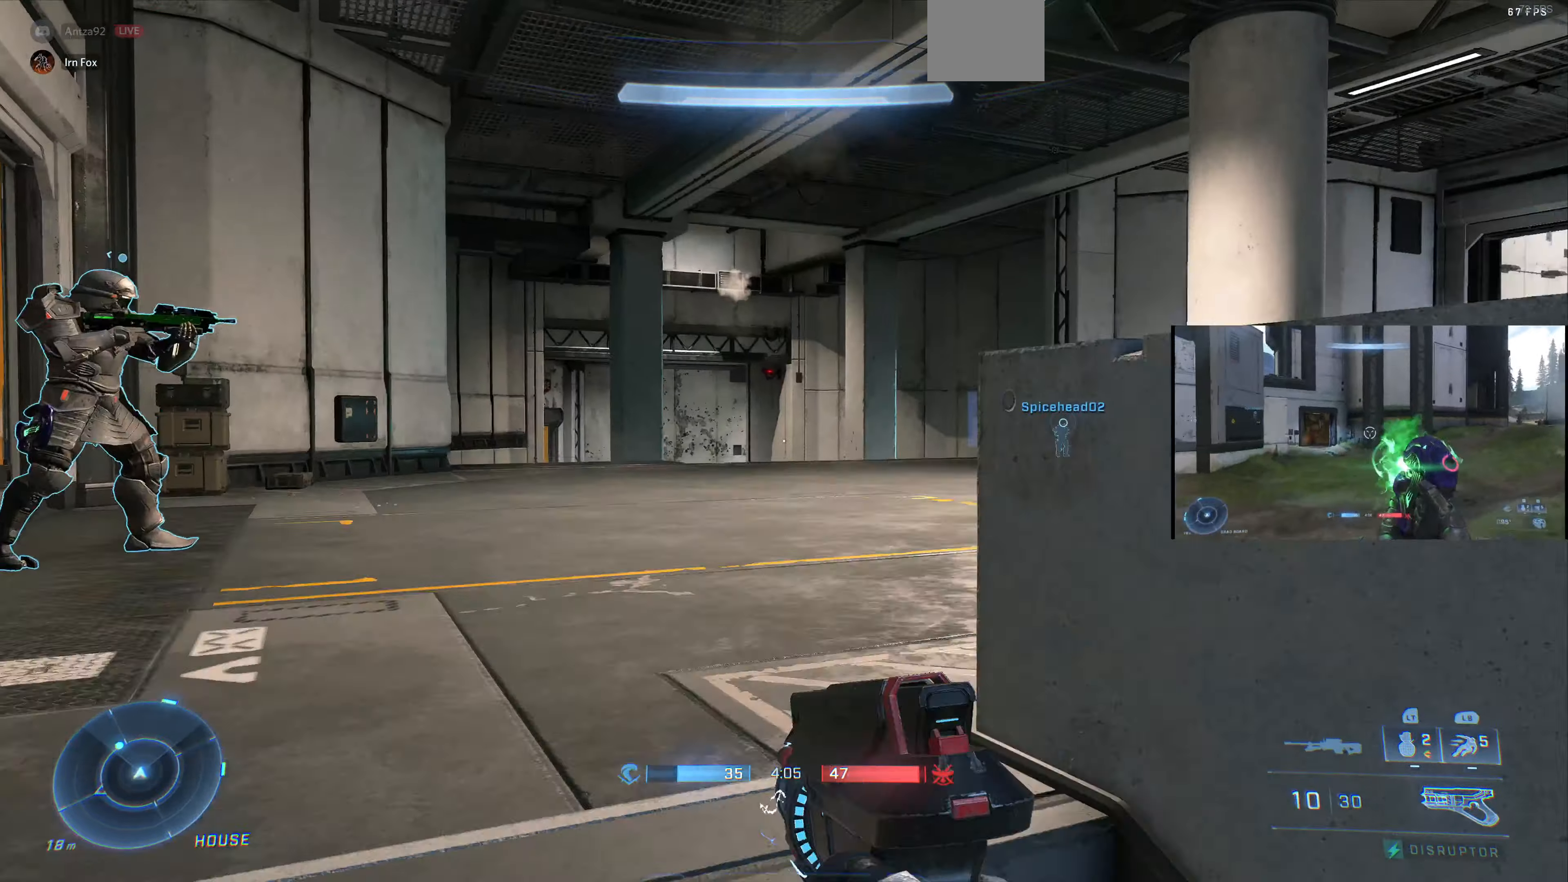
{"buttons": [], "left_stick": "up", "right_stick": "center", "events": [[300, "left_stick", "up"]]}
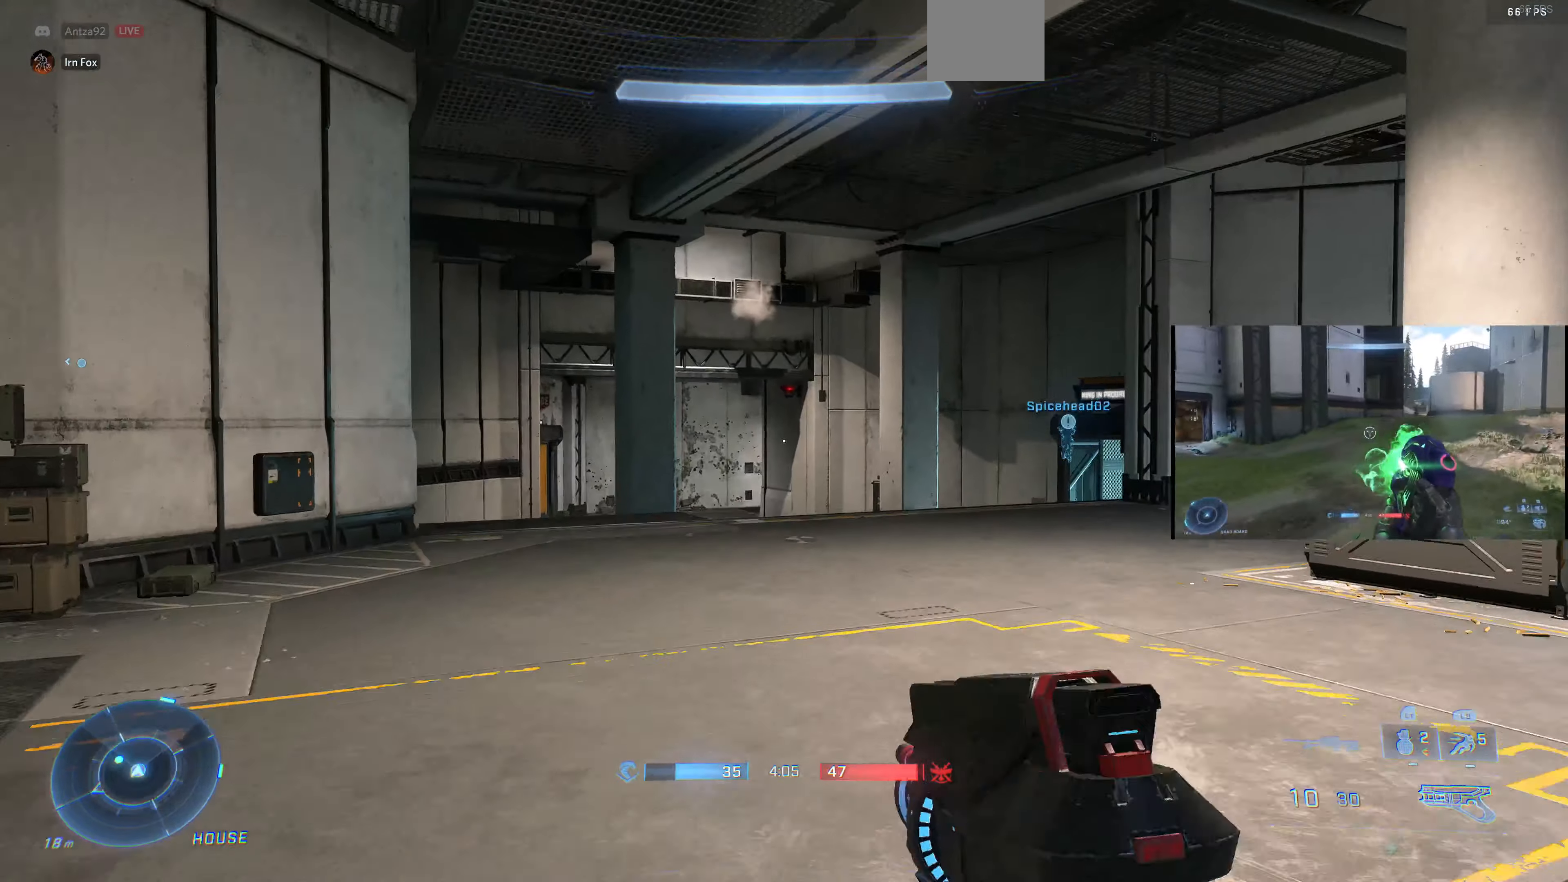
{"buttons": [], "left_stick": "up", "right_stick": "center", "events": [[67, "TRIANGLE", "down"], [100, "TRIANGLE", "up"]]}
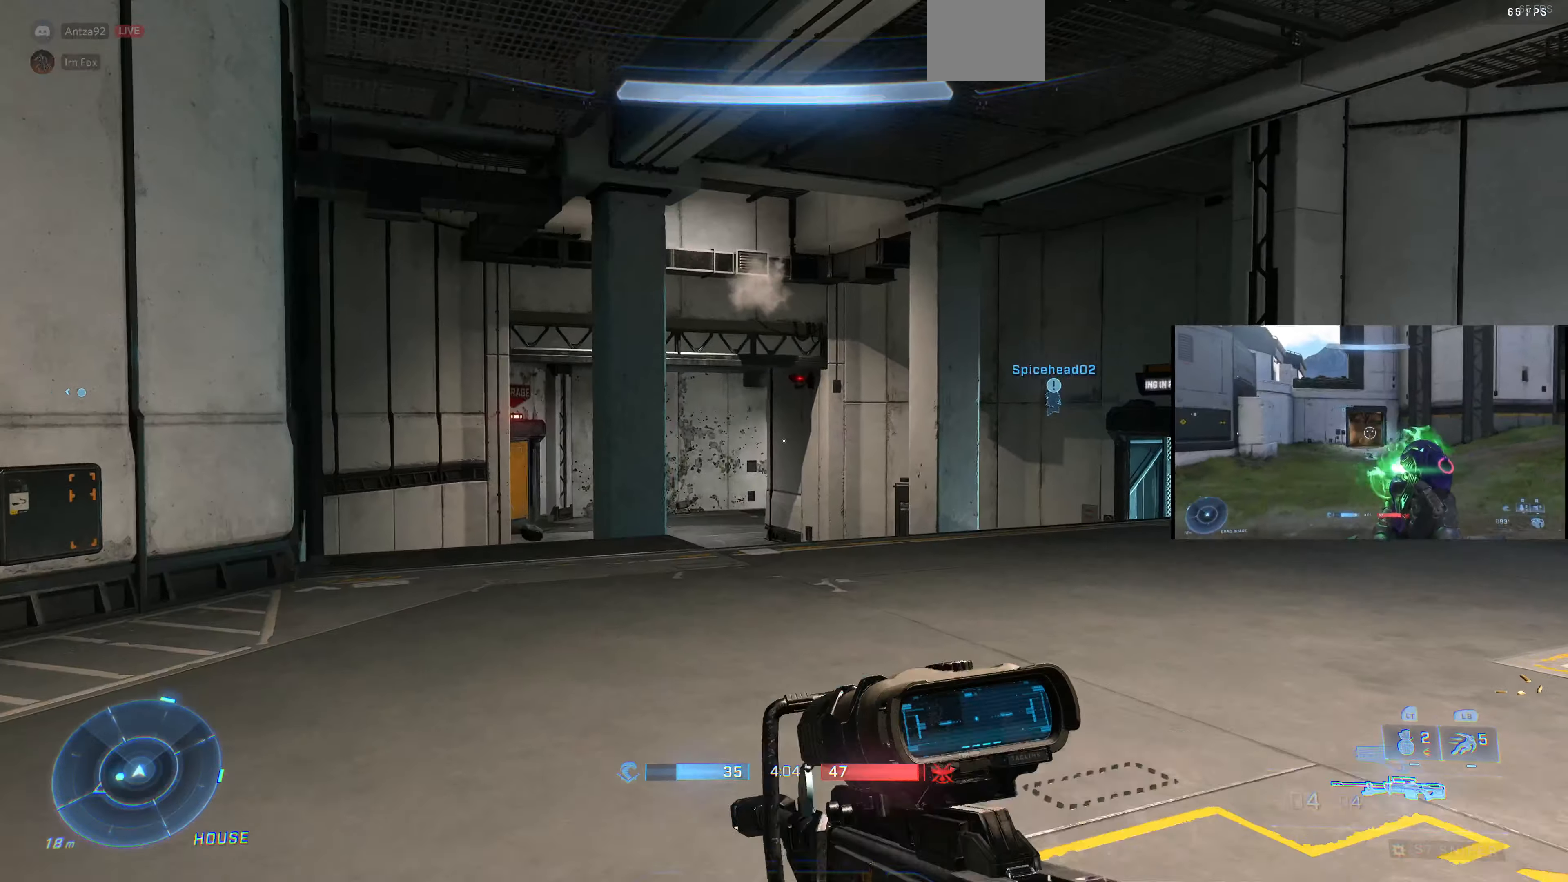
{"buttons": [], "left_stick": "up", "right_stick": "center", "events": []}
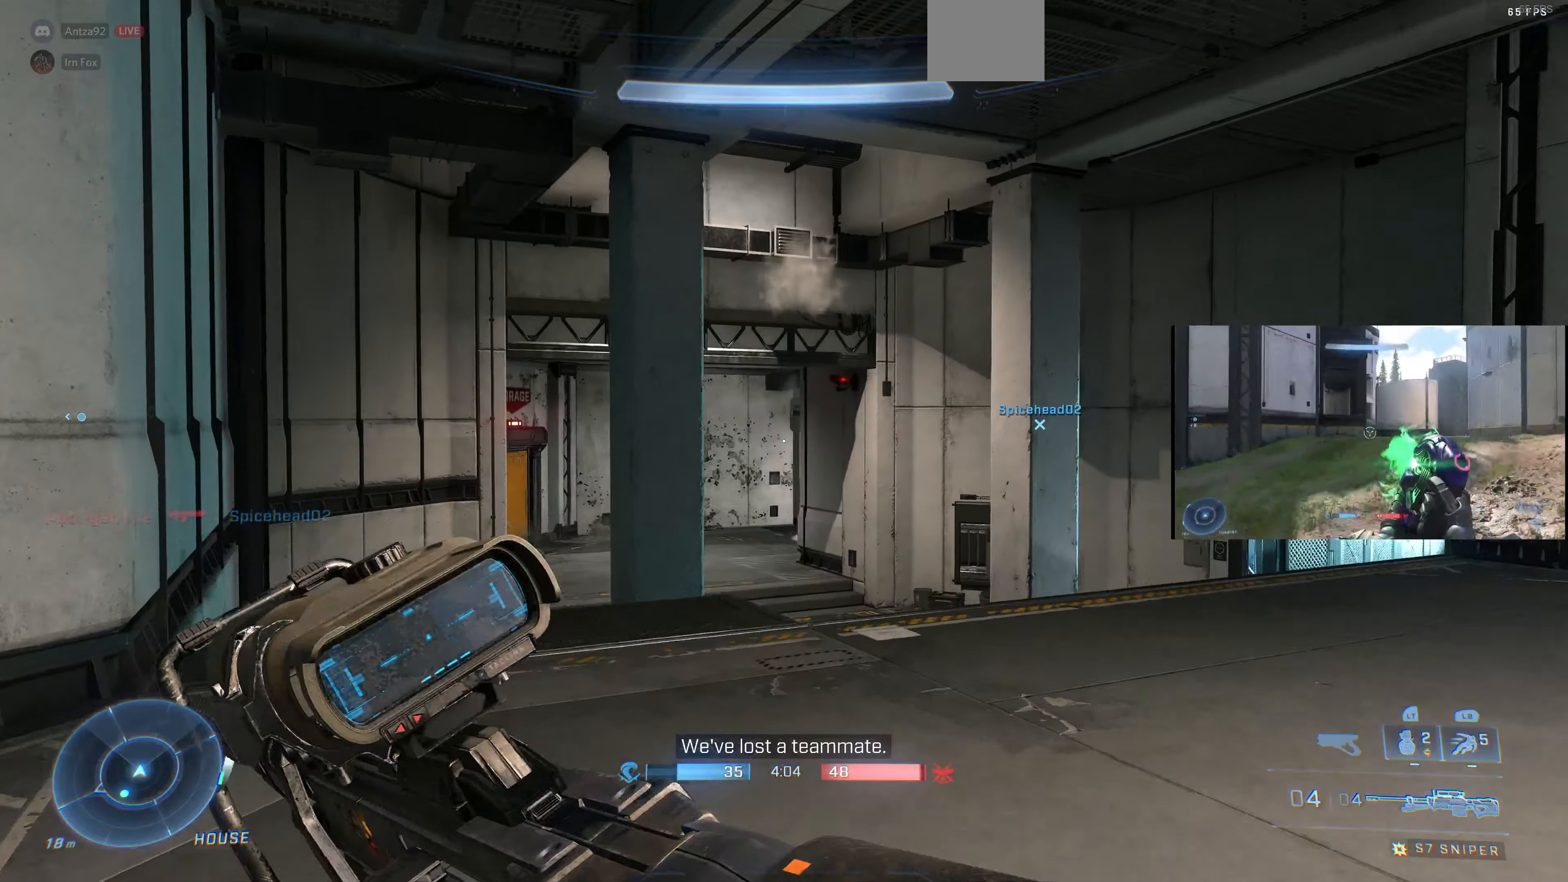
{"buttons": [], "left_stick": "up", "right_stick": "center", "events": [[333, "right_stick", "up"], [500, "right_stick", "center"]]}